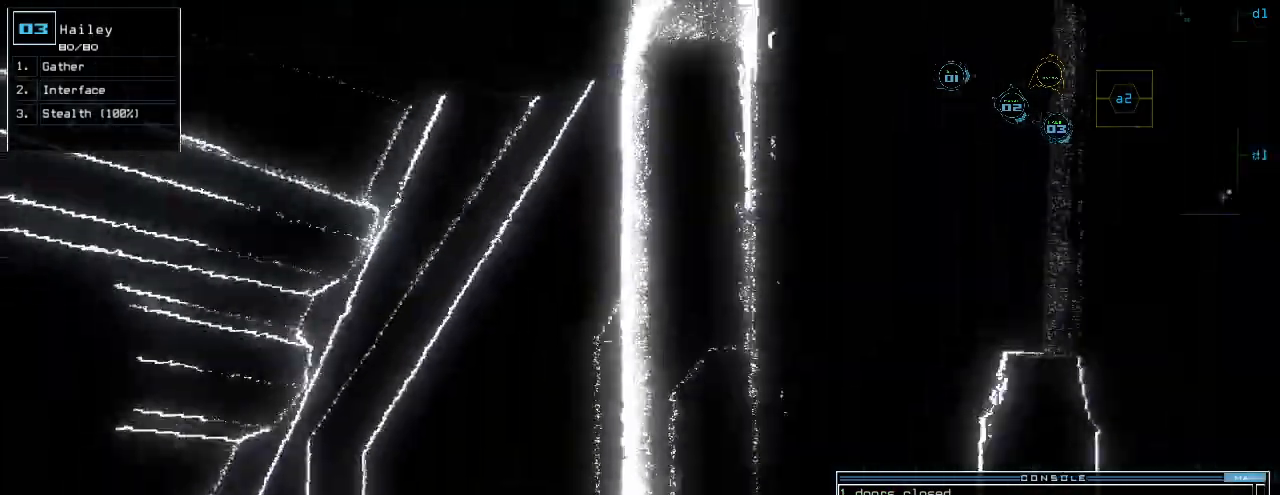
Gameplay with keyboard; each line is a JSON object with the keys held at the frame after it. "events" lists presses ("down") and releases ("up") of ".", "0", "1", "2", "3", "4", "5", "6", "7", "8", "9", "a", "b", "backspace", "c", "caps_lock", "comma", "ctrl_l", "ctrl_r", "d", "down", "e", "equals", "escape", "f", "g", "h", "i", "j", "k", "l", "left", "m", "minus", "n", "o", "p", "q", "quote", "r", "return", "right", "s", "semicolon", "shift_l", "shift_r", "space", "t", "tab", "tilde", "u", "up", "v", "w", "x", "y" and "z" between this image and that frame as [ms after this image, input, new state], when the widget could be followed in between. No other keys are recorded. Mouse input is not recorded. Not read: other_keys.
{"keys": [], "events": [[80, "return", "down"], [120, "a", "up"], [160, "return", "up"], [400, "left", "up"]]}
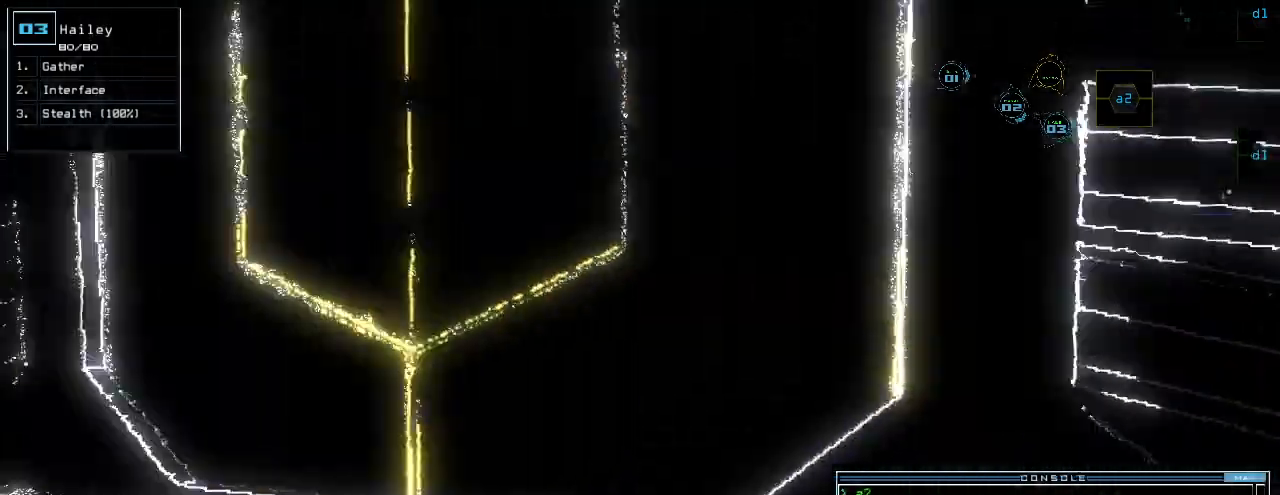
{"keys": ["return", "up"], "events": [[220, "up", "down"], [320, "a", "down"], [440, "a", "up"], [460, "return", "down"]]}
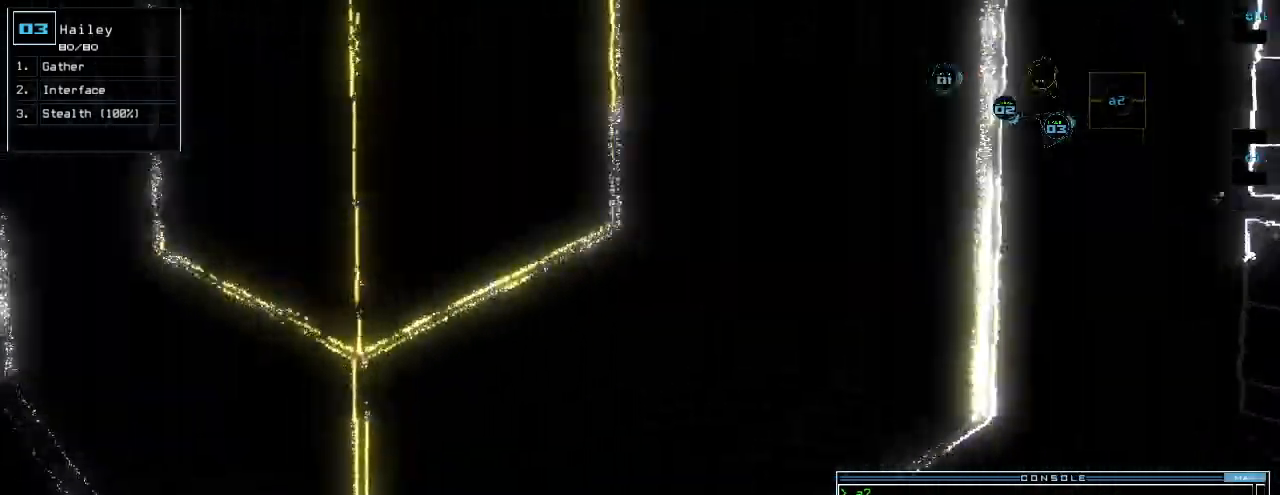
{"keys": ["up"], "events": [[40, "return", "up"], [80, "left", "down"], [160, "left", "up"], [240, "right", "down"], [360, "right", "up"]]}
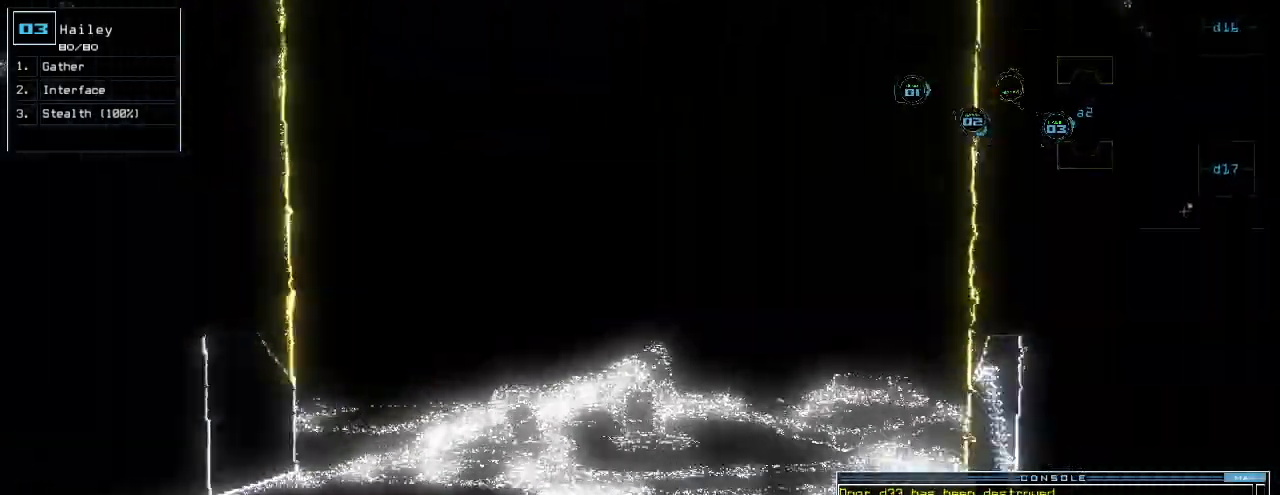
{"keys": ["up"]}
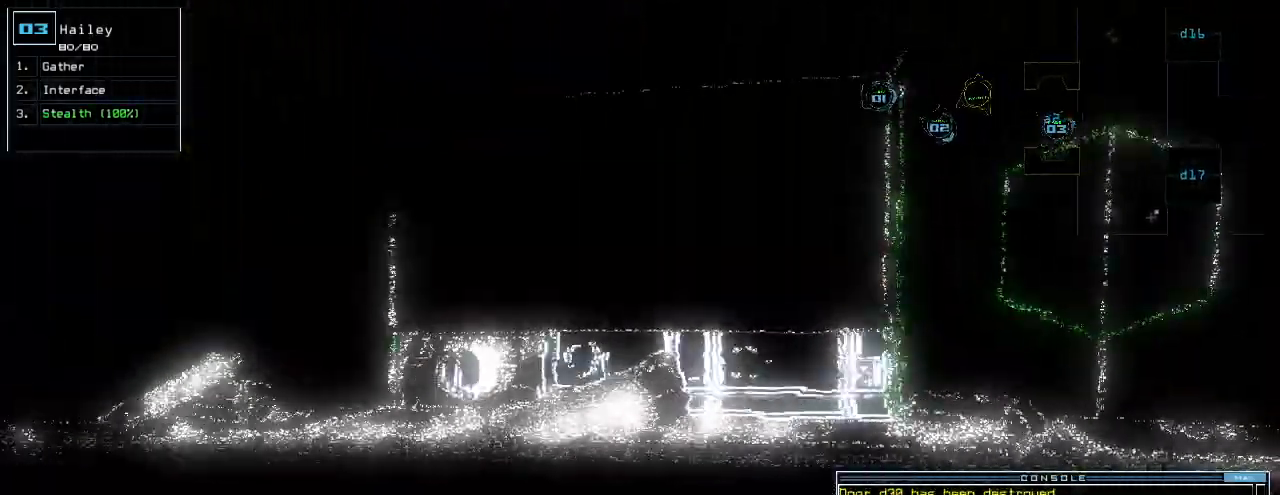
{"keys": ["a", "up"]}
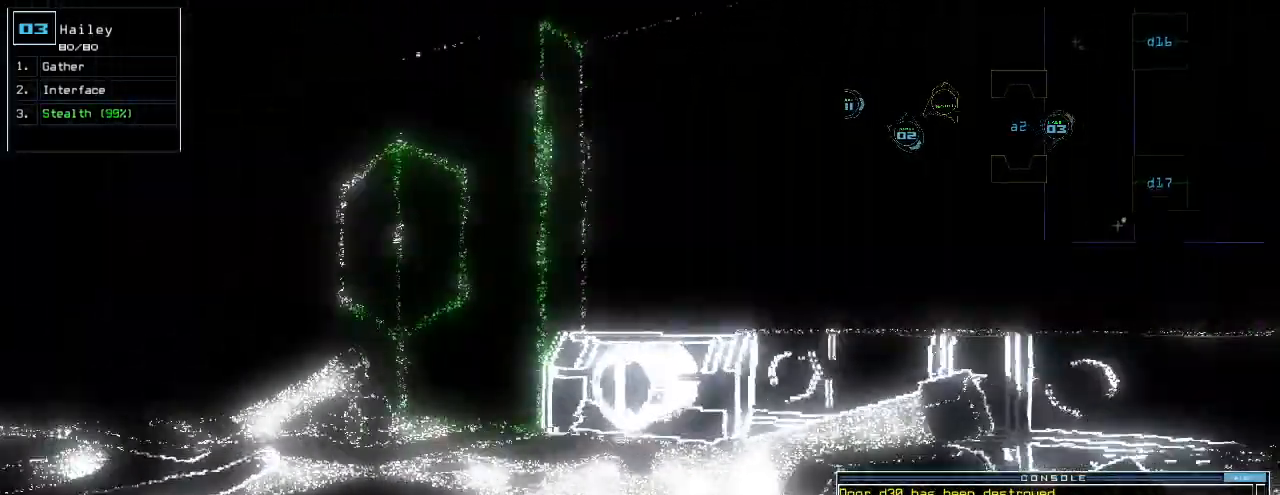
{"keys": ["left", "up"], "events": [[40, "a", "up"], [240, "return", "down"], [340, "return", "up"], [400, "d", "down"], [400, "left", "down"], [480, "d", "up"]]}
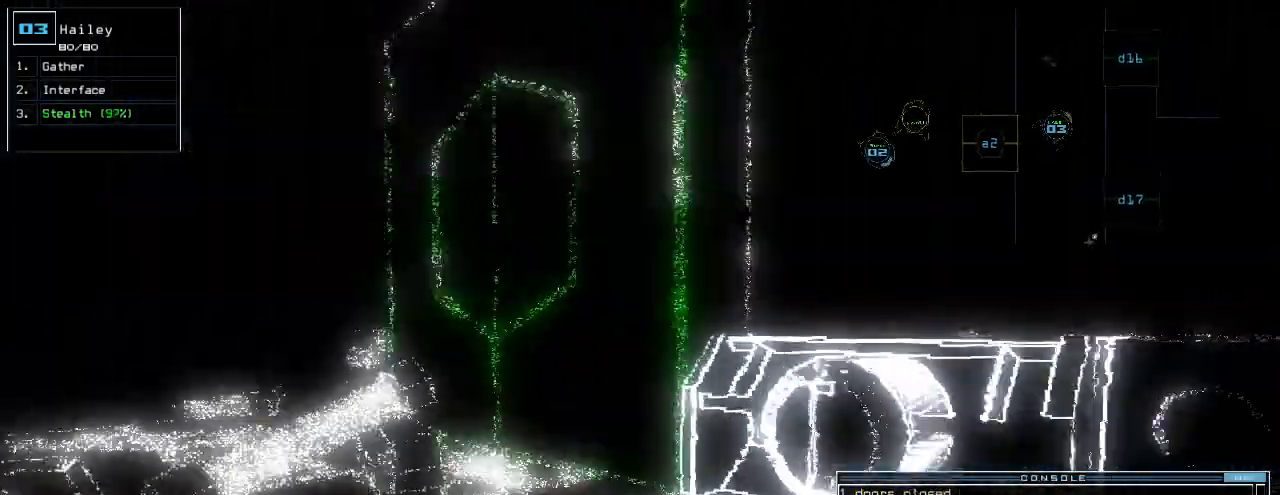
{"keys": ["return", "up"], "events": [[60, "left", "up"], [100, "1", "down"], [160, "1", "up"], [160, "left", "down"], [240, "left", "up"], [500, "return", "down"]]}
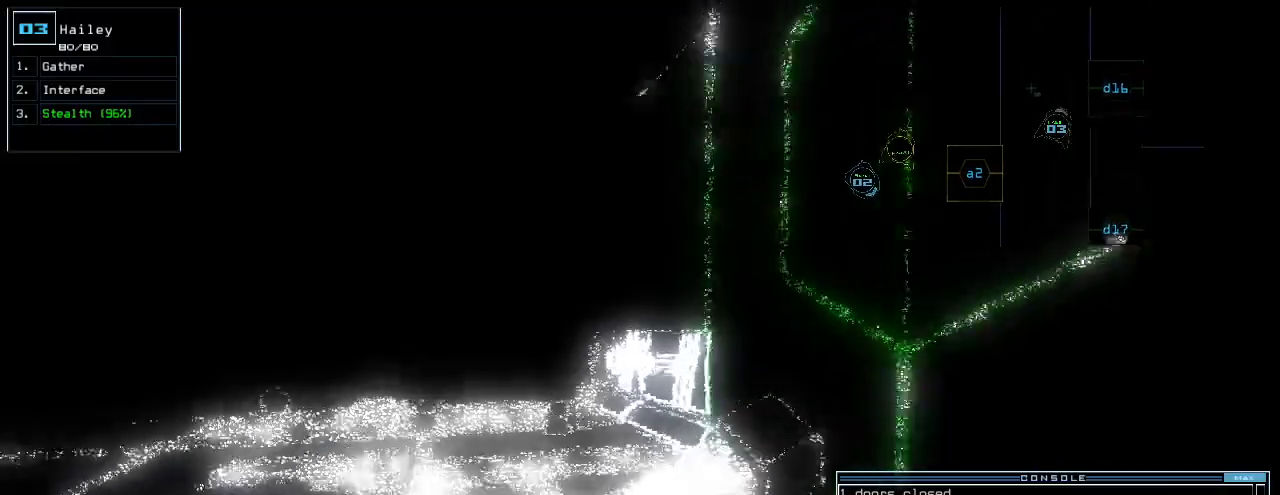
{"keys": ["right", "up"], "events": [[100, "return", "up"], [240, "right", "down"], [340, "right", "up"], [420, "right", "down"]]}
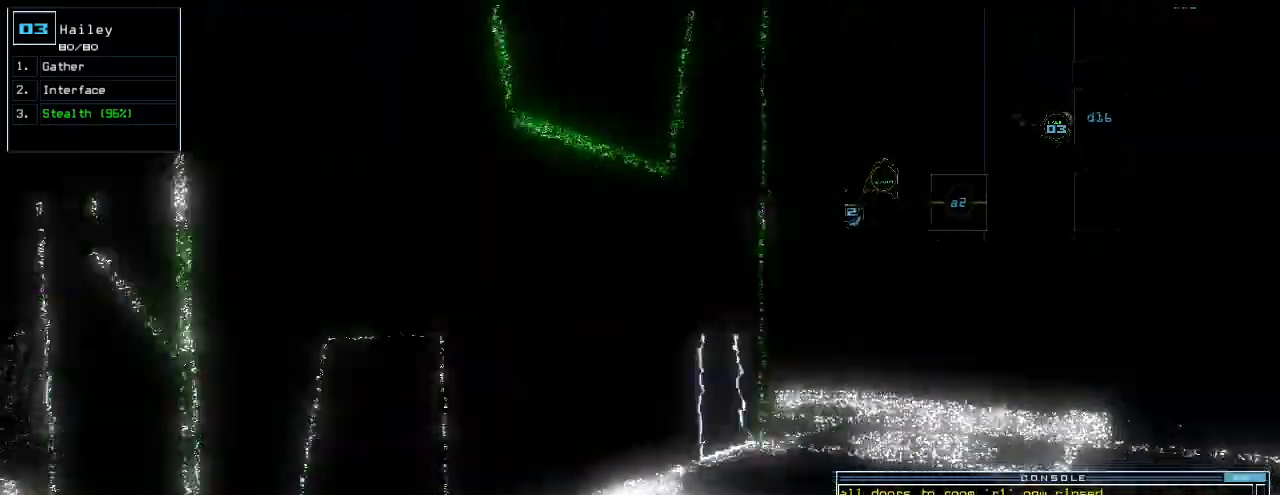
{"keys": ["up"], "events": [[100, "right", "up"], [220, "right", "down"], [320, "right", "up"]]}
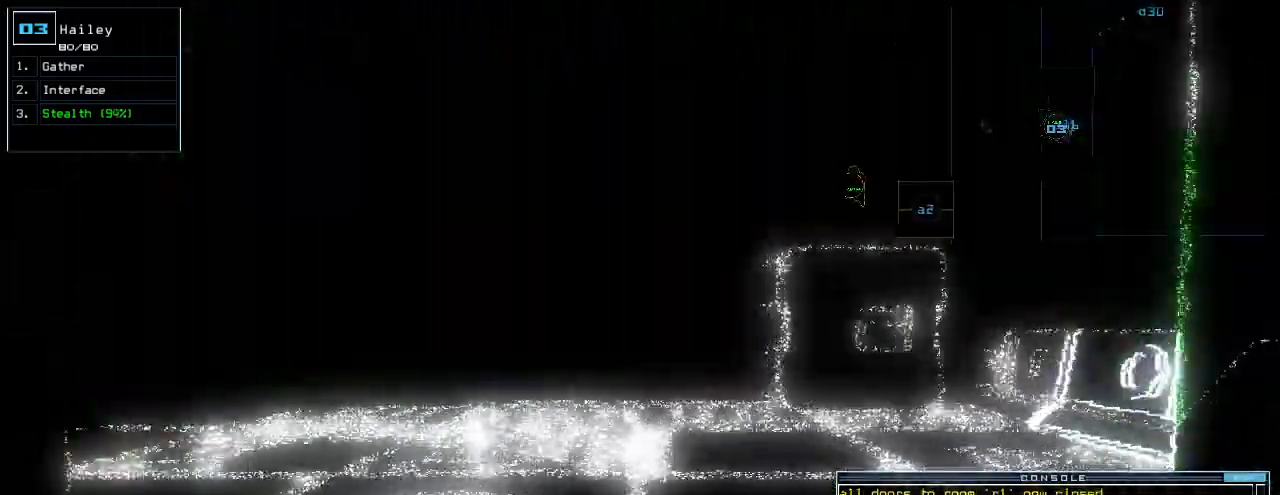
{"keys": ["up"], "events": []}
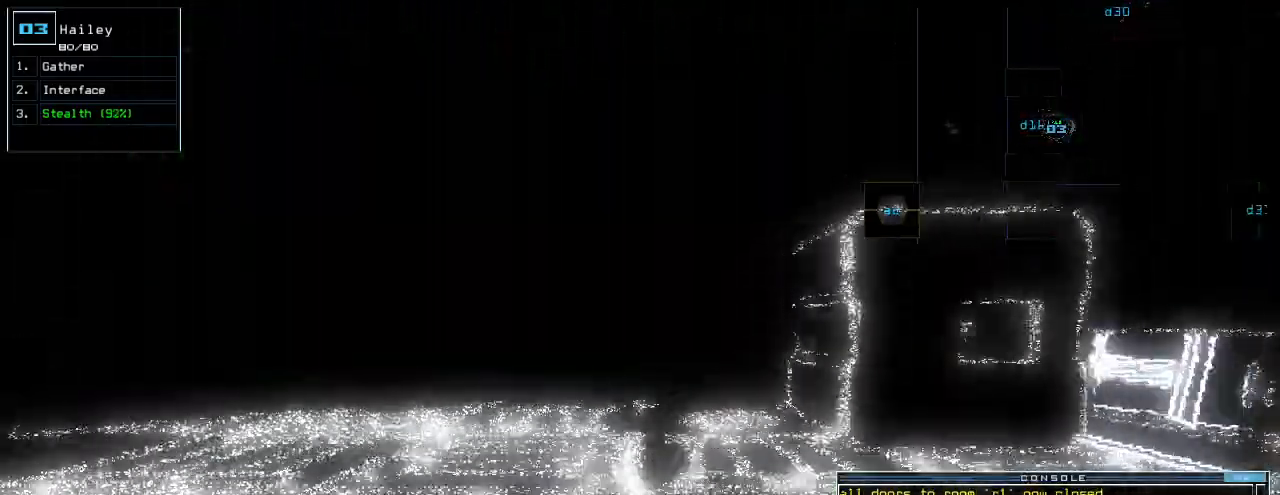
{"keys": ["left", "up"], "events": [[460, "left", "down"]]}
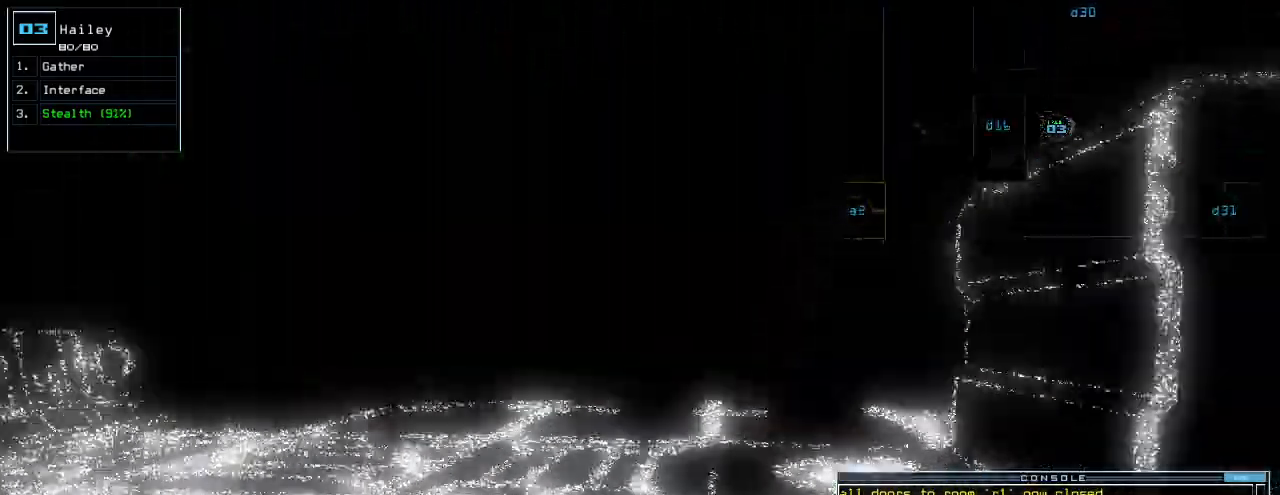
{"keys": ["left", "up"], "events": [[60, "left", "up"], [160, "right", "down"], [300, "right", "up"], [480, "left", "down"]]}
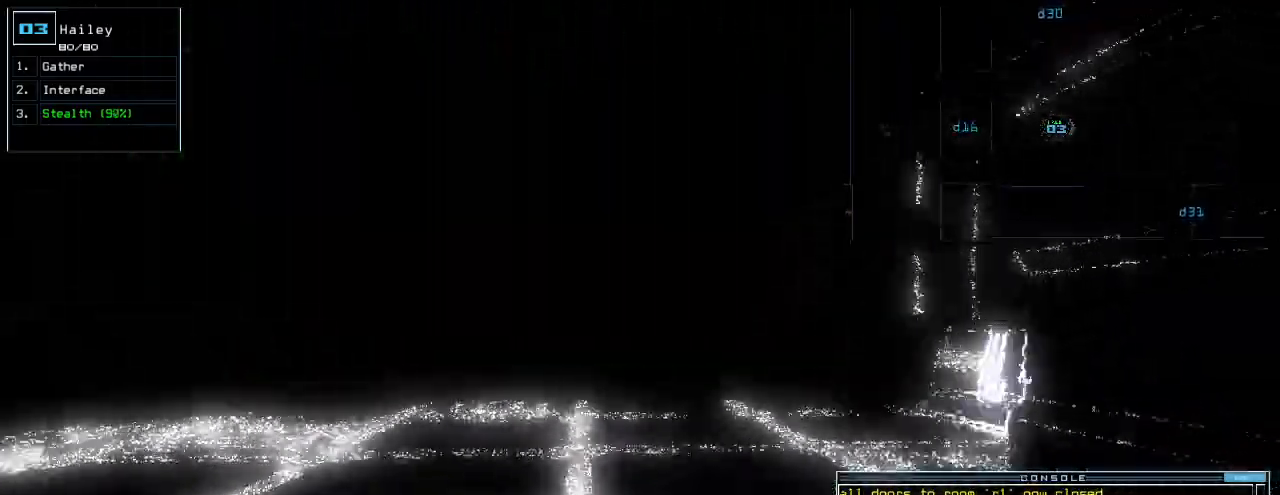
{"keys": ["up"], "events": [[120, "left", "up"], [220, "right", "down"], [360, "right", "up"]]}
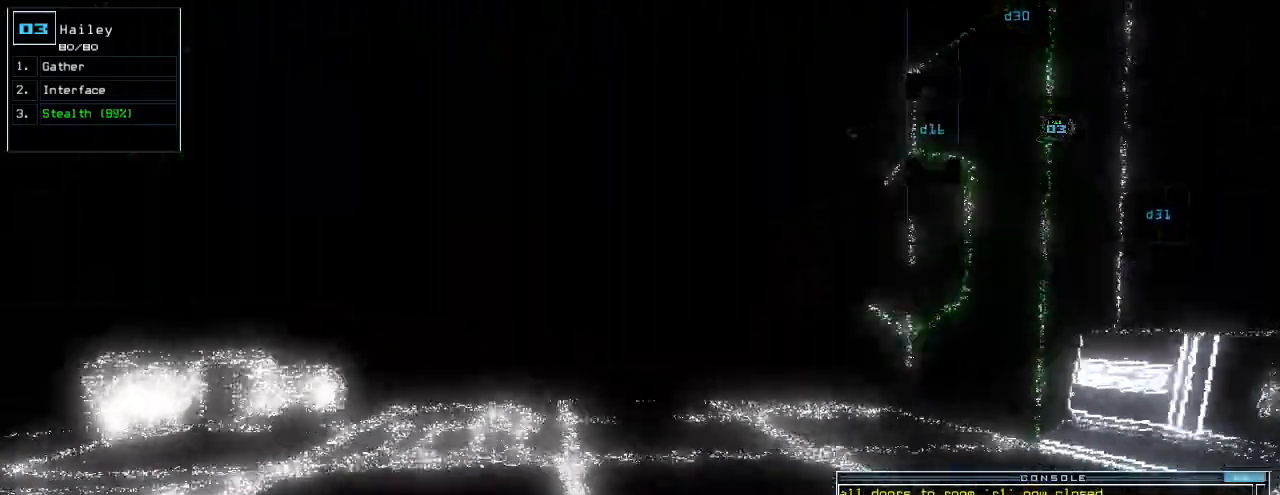
{"keys": ["right", "up"], "events": [[480, "right", "down"]]}
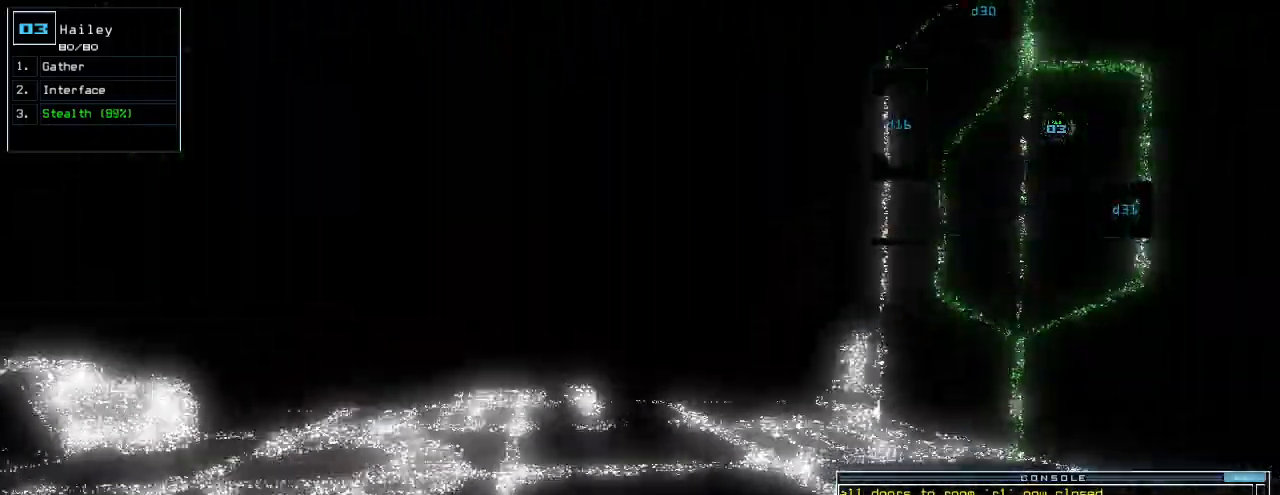
{"keys": ["left", "up"], "events": [[100, "right", "up"], [280, "left", "down"]]}
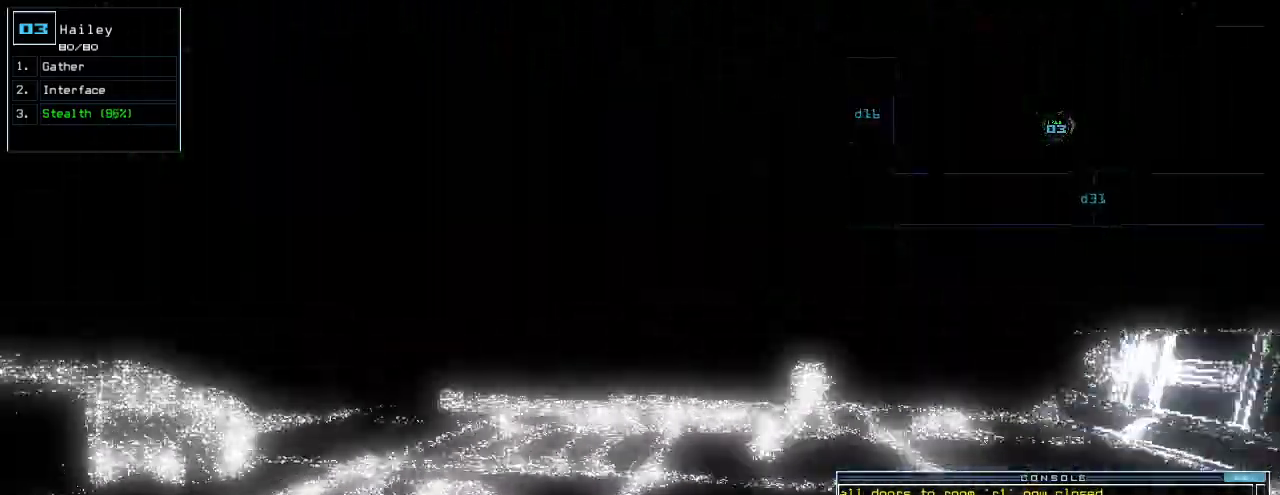
{"keys": ["left", "up"], "events": [[20, "left", "up"], [80, "right", "down"], [300, "right", "up"], [380, "left", "down"]]}
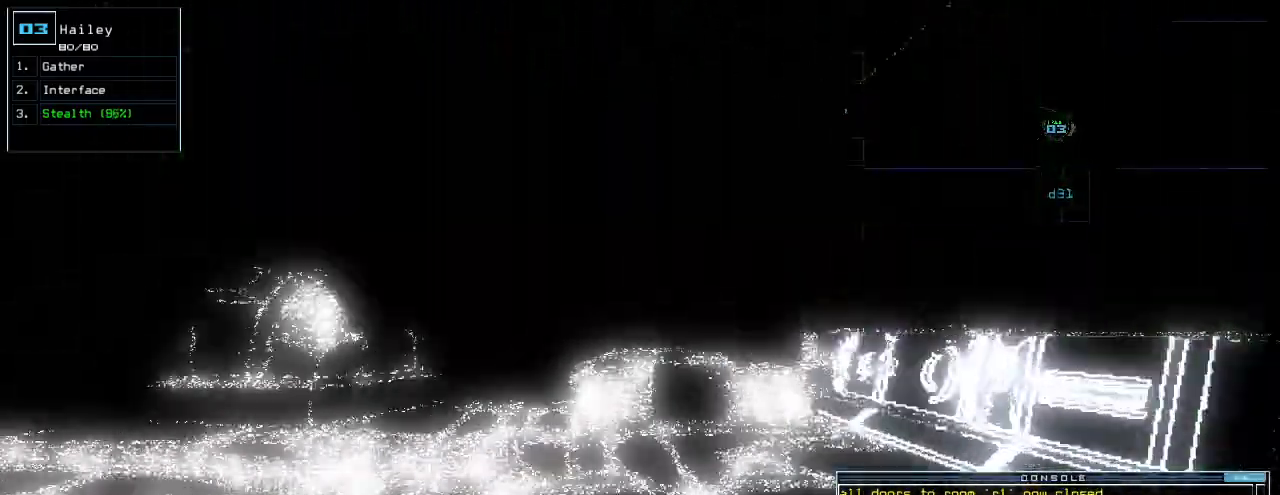
{"keys": ["up"], "events": [[80, "left", "up"]]}
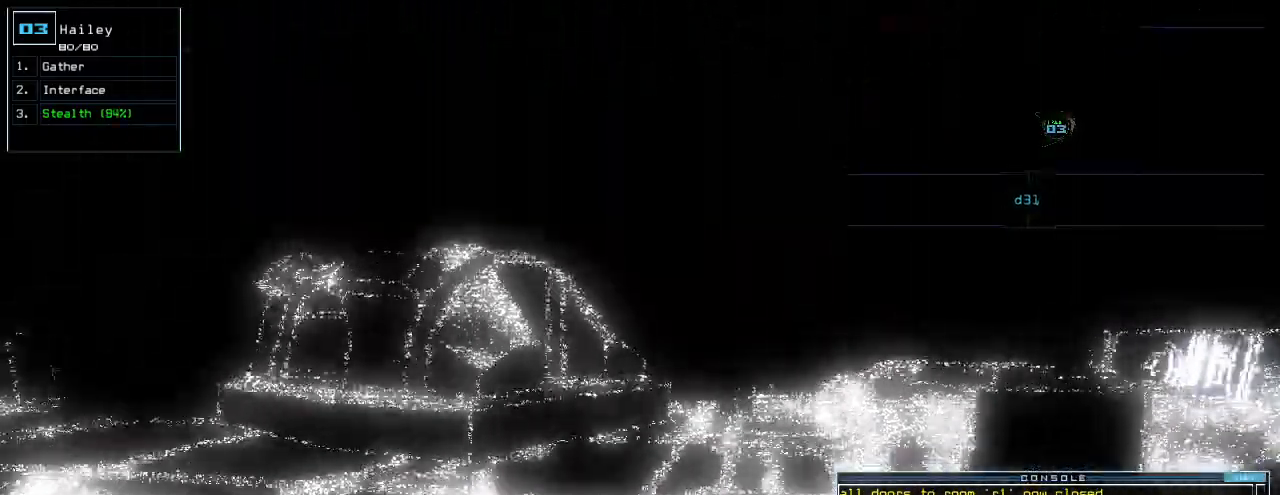
{"keys": ["left", "up"], "events": [[80, "left", "down"], [200, "left", "up"], [460, "left", "down"]]}
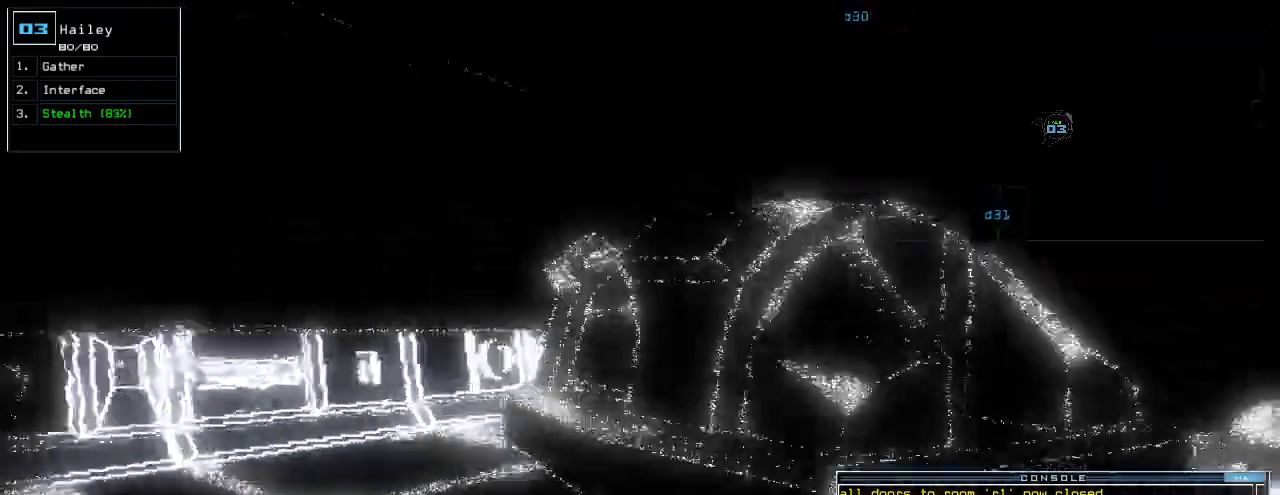
{"keys": ["left", "up"], "events": [[320, "left", "up"], [400, "left", "down"]]}
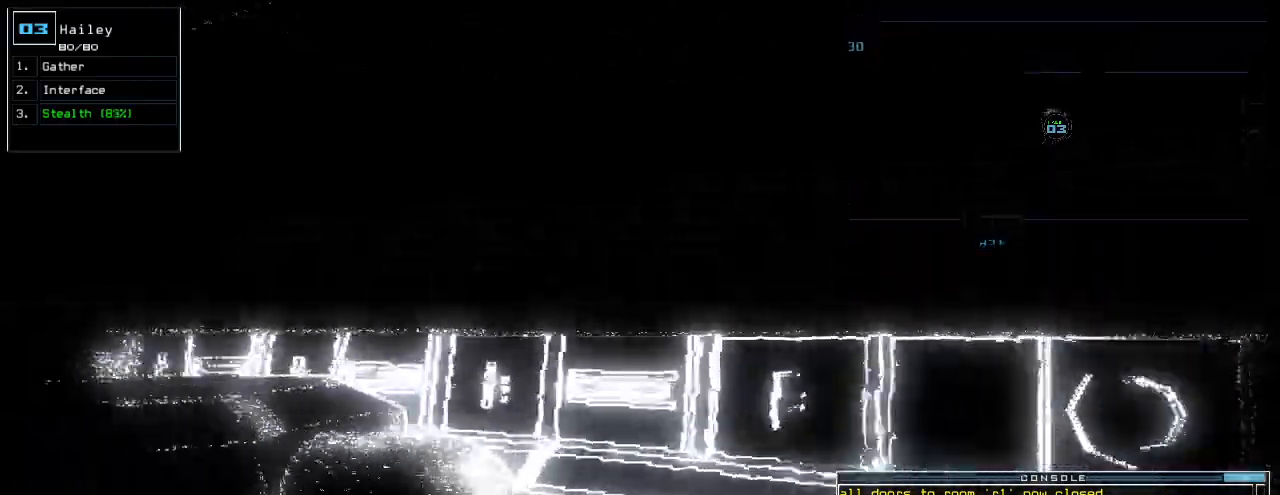
{"keys": ["up"], "events": [[480, "left", "up"]]}
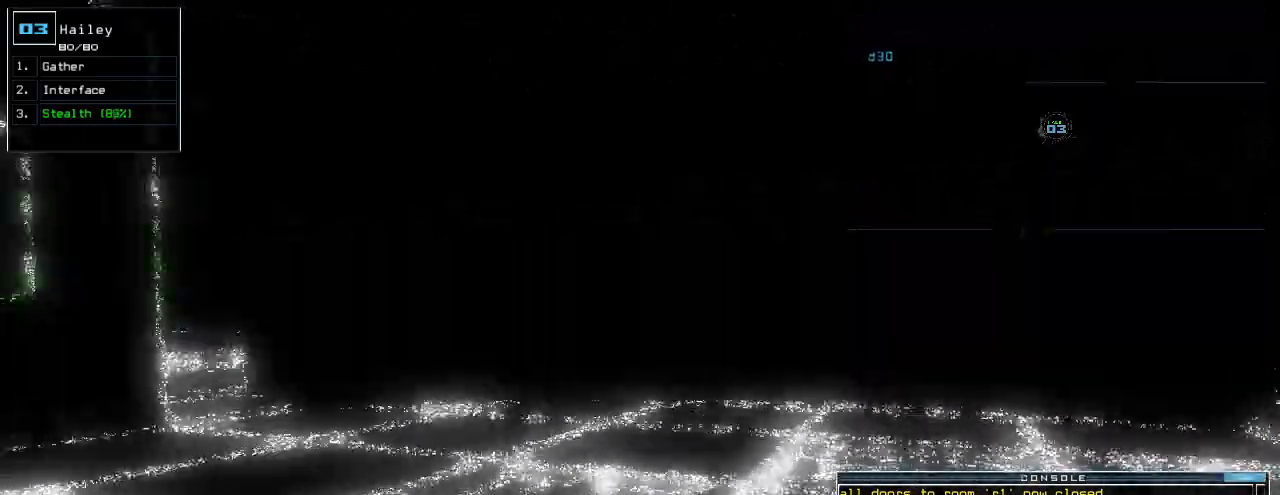
{"keys": ["up"], "events": [[180, "right", "down"], [260, "right", "up"], [380, "right", "down"], [460, "right", "up"]]}
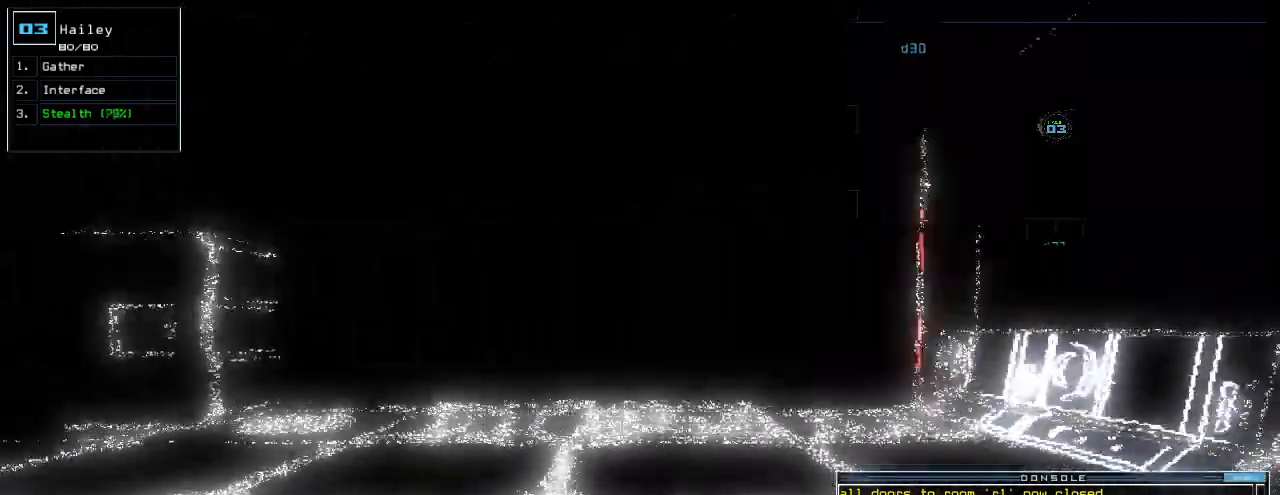
{"keys": ["up"], "events": []}
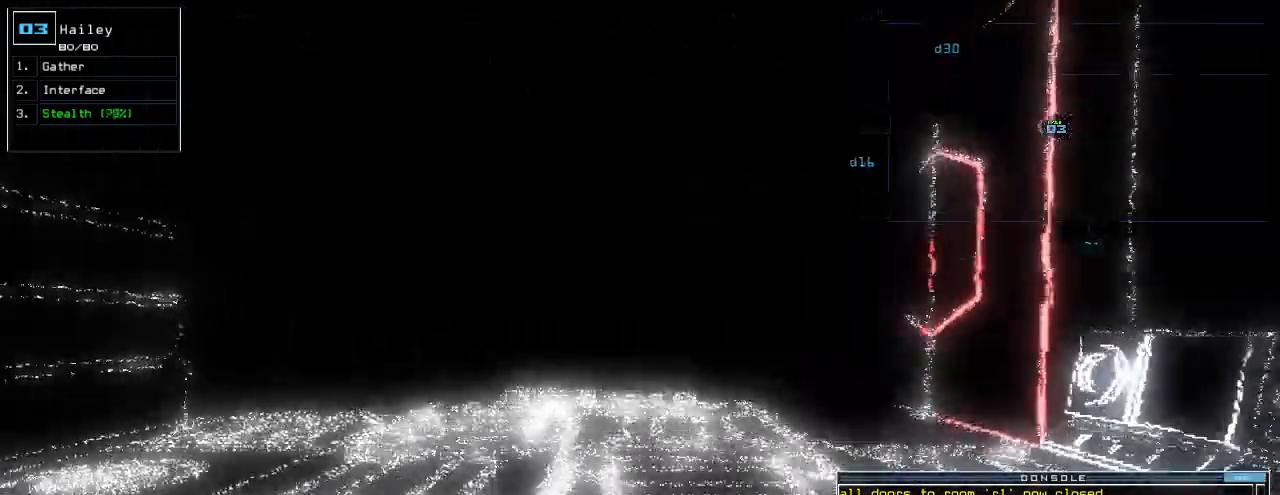
{"keys": ["up"], "events": []}
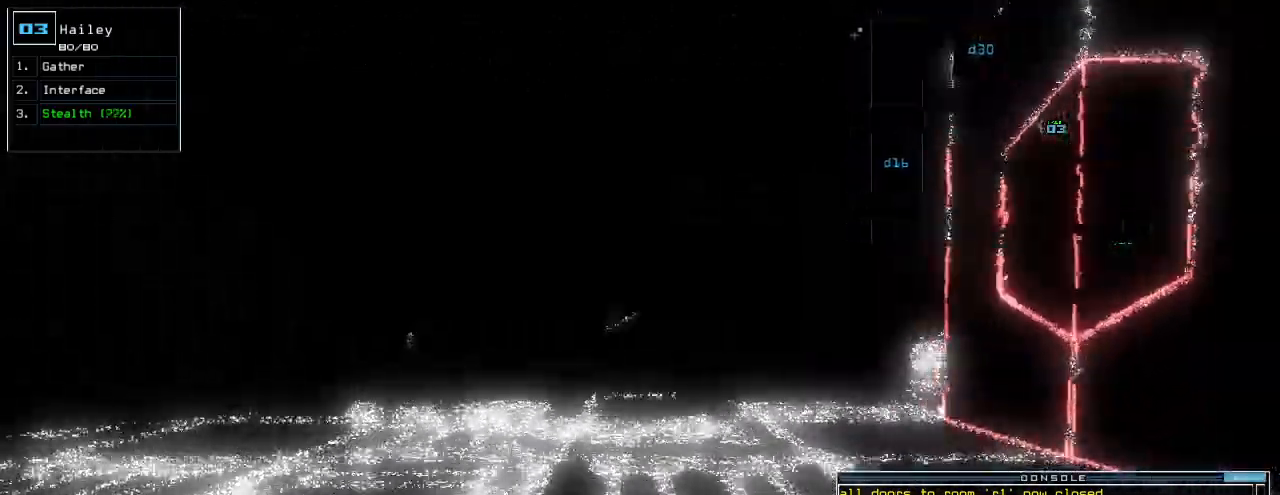
{"keys": ["up"], "events": [[80, "left", "down"], [180, "left", "up"]]}
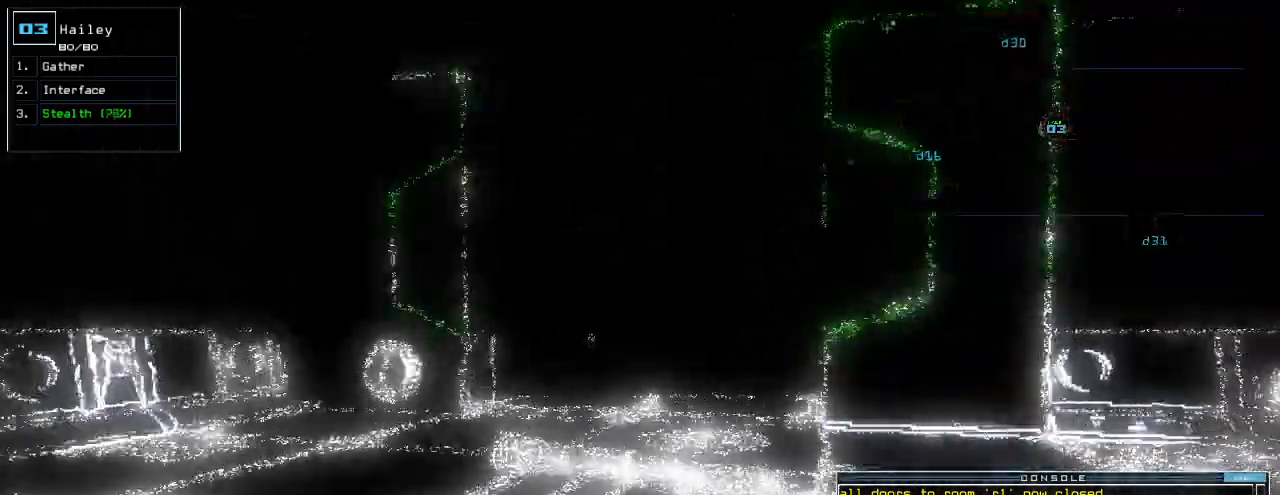
{"keys": ["up"], "events": []}
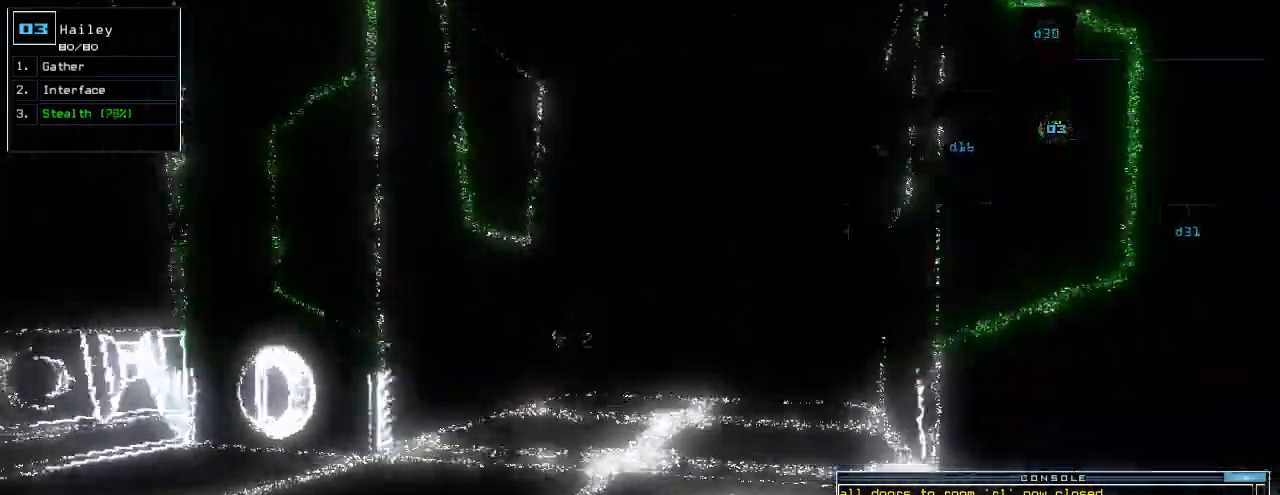
{"keys": ["up"], "events": []}
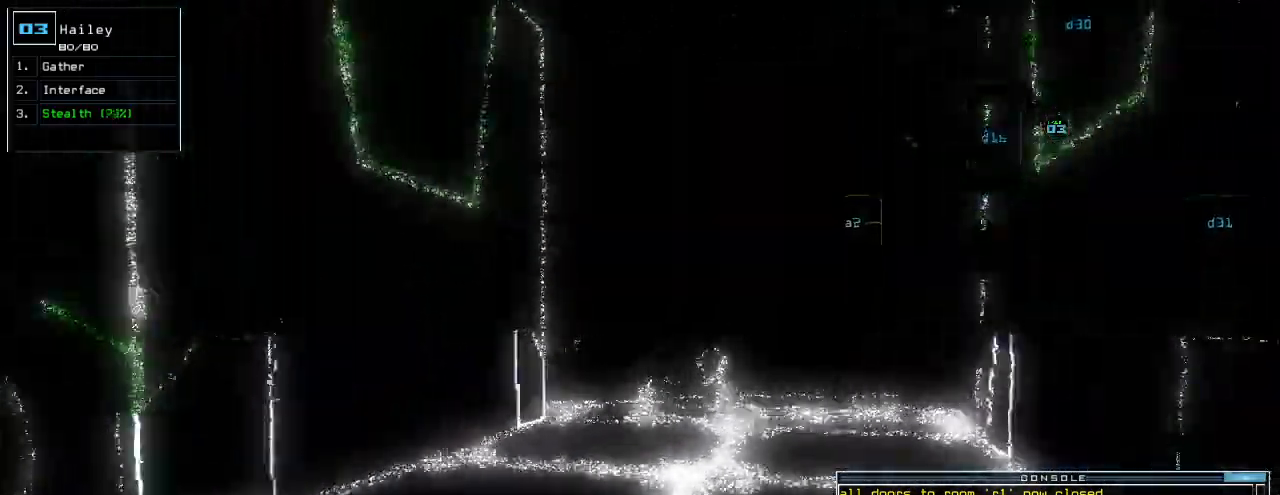
{"keys": ["up"], "events": []}